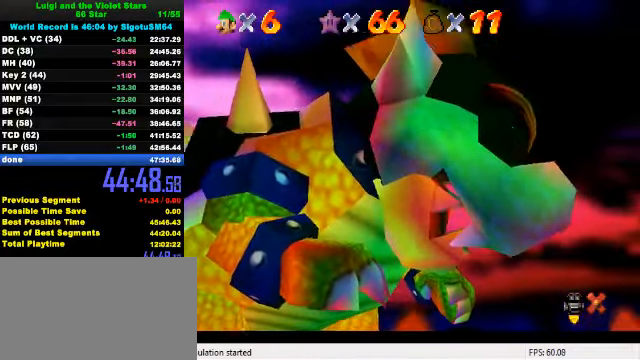
Gameplay with keyboard; each line is a JSON object with the keys held at the frame after it. "events" lists presses ("down") and releases ("up") of "a", "c", "ctrl", "d", "down", "left", "return", "right", "s", "shift", "up", "w", "x" and "y" between this image and that frame as [ms after this image, input, new state], when the widget could be followed in between. No other keys are recorded. Mouse input is not recorded.
{"keys": [], "events": [[100, "ctrl", "down"], [100, "shift", "down"], [167, "ctrl", "up"], [167, "shift", "up"], [267, "ctrl", "down"], [267, "shift", "down"], [367, "ctrl", "up"], [367, "shift", "up"], [400, "ctrl", "down"], [400, "shift", "down"], [500, "ctrl", "up"], [500, "shift", "up"]]}
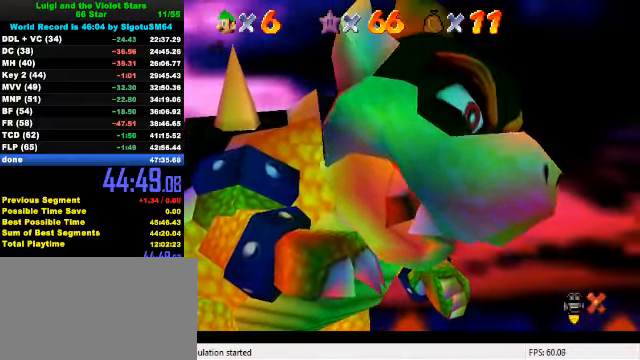
{"keys": ["shift"], "events": [[67, "ctrl", "down"], [67, "shift", "down"], [167, "ctrl", "up"], [167, "shift", "up"], [200, "shift", "down"], [233, "ctrl", "down"], [300, "ctrl", "up"], [300, "shift", "up"], [367, "ctrl", "down"], [367, "shift", "down"], [433, "ctrl", "up"], [433, "shift", "up"], [500, "shift", "down"]]}
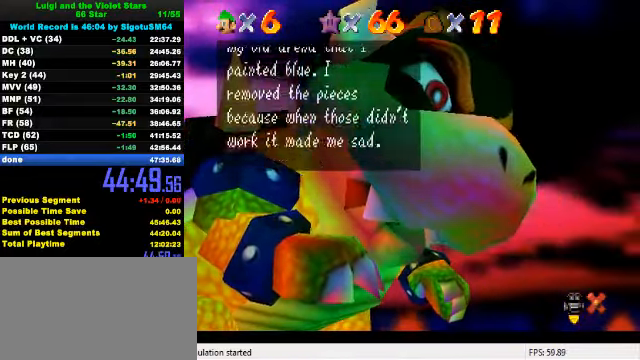
{"keys": ["ctrl", "shift"], "events": [[33, "ctrl", "down"], [67, "ctrl", "up"], [100, "shift", "up"], [167, "ctrl", "down"], [167, "shift", "down"], [233, "ctrl", "up"], [233, "shift", "up"], [300, "shift", "down"], [333, "ctrl", "down"], [367, "ctrl", "up"], [367, "shift", "up"], [467, "ctrl", "down"], [467, "shift", "down"]]}
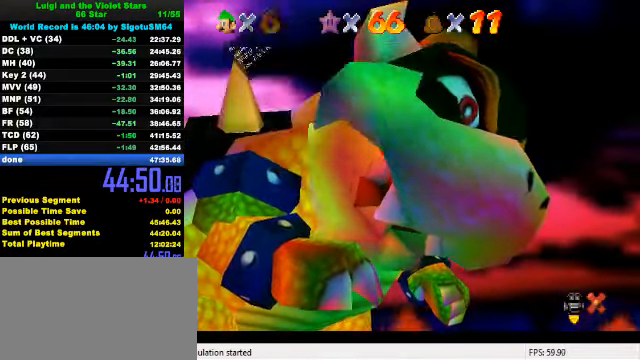
{"keys": ["left"], "events": [[33, "ctrl", "up"], [33, "shift", "up"], [100, "ctrl", "down"], [100, "shift", "down"], [167, "ctrl", "up"], [167, "shift", "up"], [233, "ctrl", "down"], [233, "shift", "down"], [367, "ctrl", "up"], [367, "left", "down"], [400, "shift", "up"]]}
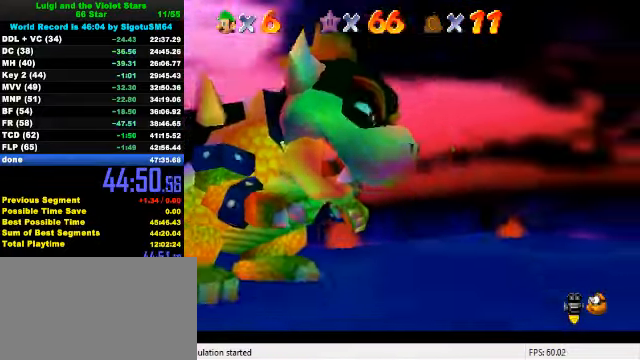
{"keys": ["d", "s", "up"], "events": [[333, "up", "down"], [400, "d", "down"], [433, "s", "down"], [467, "left", "up"]]}
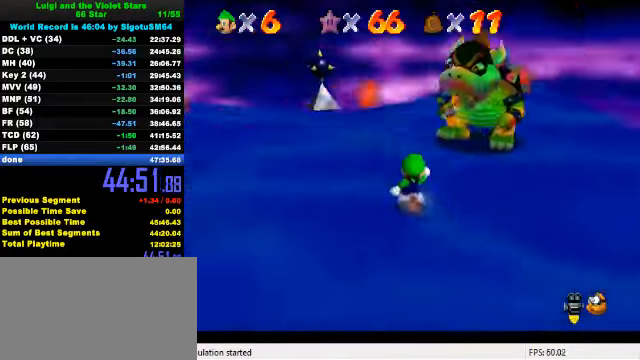
{"keys": ["right", "up"], "events": [[33, "d", "up"], [33, "s", "up"], [100, "right", "down"]]}
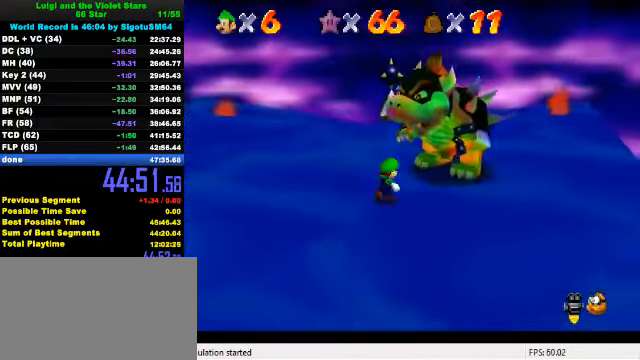
{"keys": ["right"], "events": [[133, "right", "up"], [433, "right", "down"], [500, "up", "up"]]}
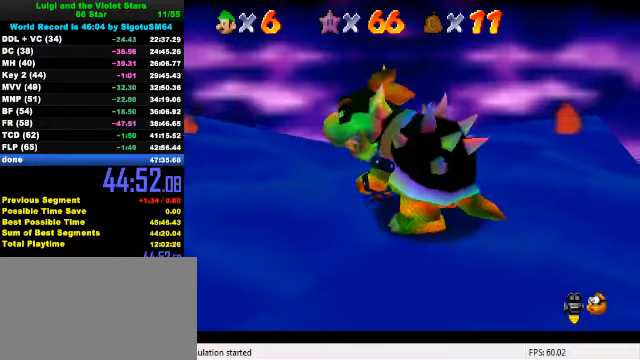
{"keys": ["down", "left"], "events": [[166, "down", "down"], [333, "right", "up"], [500, "left", "down"]]}
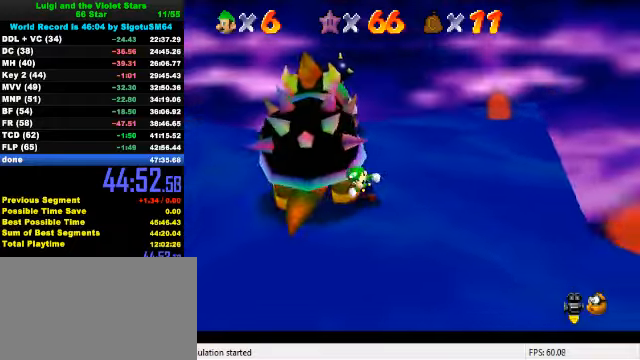
{"keys": ["up"], "events": [[100, "down", "up"], [233, "up", "down"], [333, "left", "up"]]}
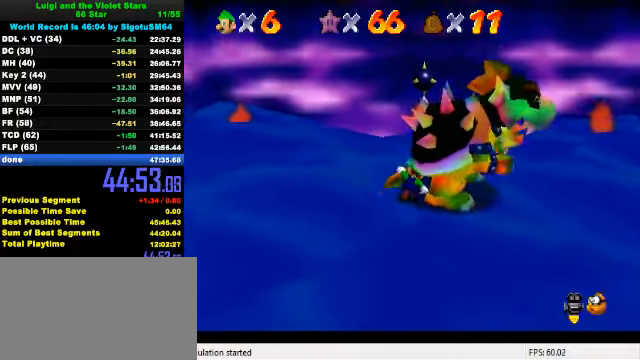
{"keys": ["right"], "events": [[33, "right", "down"], [133, "ctrl", "down"], [133, "left", "down"], [133, "up", "up"], [200, "left", "up"], [233, "ctrl", "up"], [266, "left", "down"], [300, "left", "up"], [333, "left", "down"], [400, "left", "up"], [433, "left", "down"], [500, "left", "up"]]}
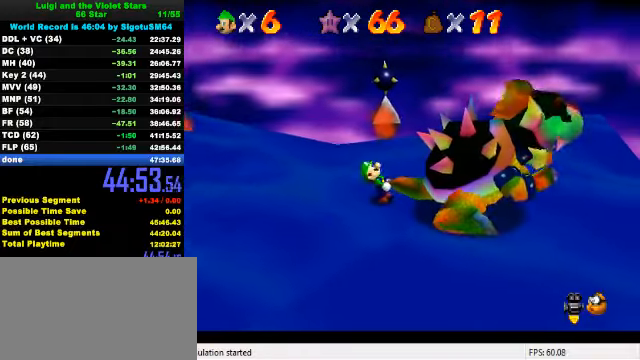
{"keys": ["right"], "events": [[33, "left", "down"], [100, "left", "up"], [133, "left", "down"], [200, "left", "up"], [233, "left", "down"], [266, "left", "up"], [333, "left", "down"], [400, "left", "up"], [433, "left", "down"], [466, "left", "up"]]}
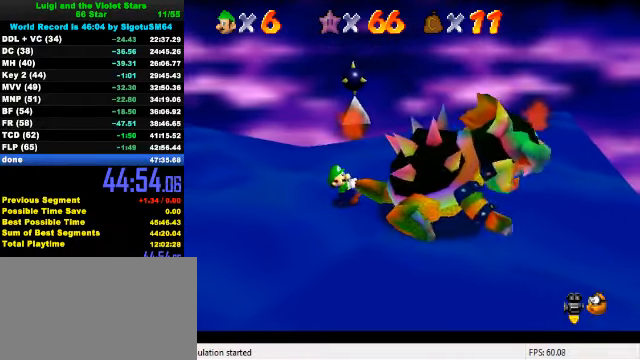
{"keys": ["right"], "events": [[33, "left", "down"], [100, "left", "up"], [133, "left", "down"], [200, "left", "up"], [233, "left", "down"], [300, "left", "up"], [333, "left", "down"], [400, "left", "up"], [466, "left", "down"], [500, "left", "up"]]}
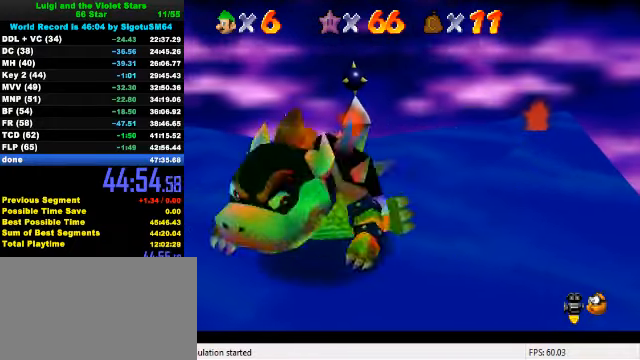
{"keys": ["left", "right"], "events": [[66, "left", "down"], [133, "left", "up"], [166, "left", "down"], [233, "left", "up"], [266, "left", "down"], [333, "left", "up"], [366, "left", "down"], [433, "left", "up"], [500, "left", "down"]]}
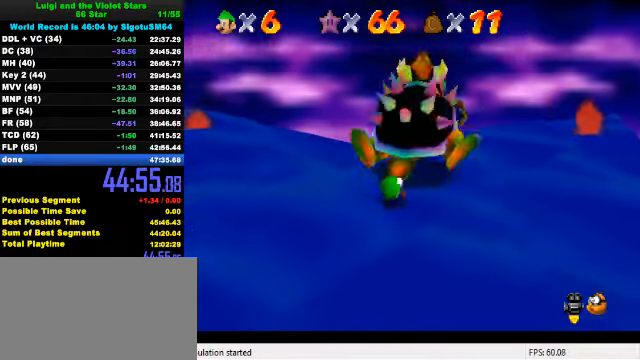
{"keys": ["right"], "events": [[33, "left", "up"], [100, "left", "down"], [166, "left", "up"], [200, "left", "down"], [266, "left", "up"], [333, "left", "down"], [400, "left", "up"], [466, "left", "down"], [500, "left", "up"]]}
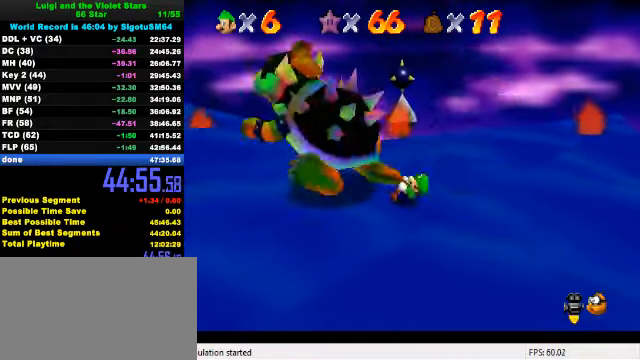
{"keys": ["left", "right"], "events": [[66, "left", "down"], [133, "left", "up"], [166, "left", "down"], [233, "left", "up"], [266, "left", "down"], [333, "left", "up"], [400, "left", "down"], [433, "left", "up"], [500, "left", "down"]]}
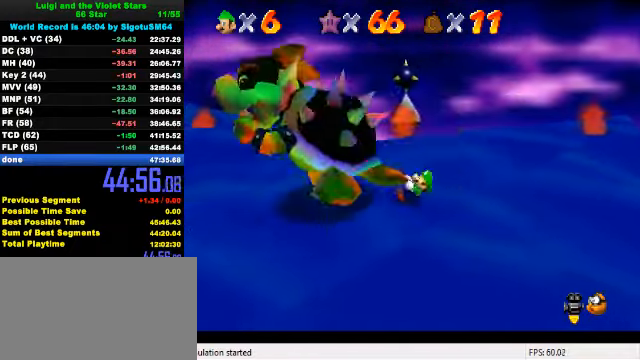
{"keys": [], "events": [[33, "left", "up"], [133, "ctrl", "down"], [200, "right", "up"], [266, "ctrl", "up"]]}
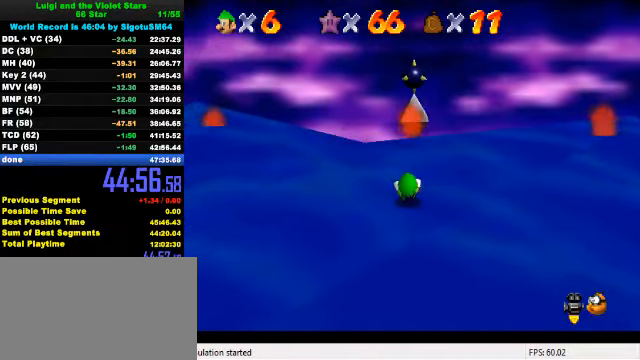
{"keys": ["down"], "events": [[66, "right", "down"], [100, "down", "down"], [266, "right", "up"]]}
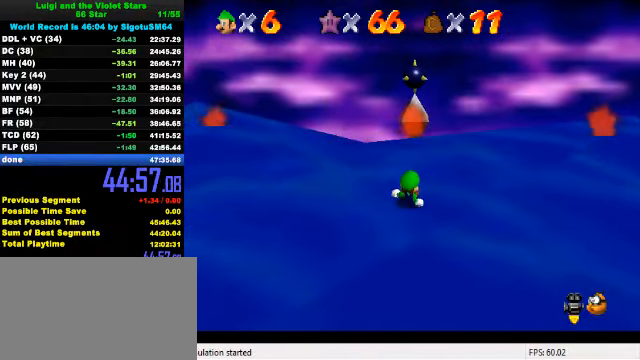
{"keys": ["down"], "events": []}
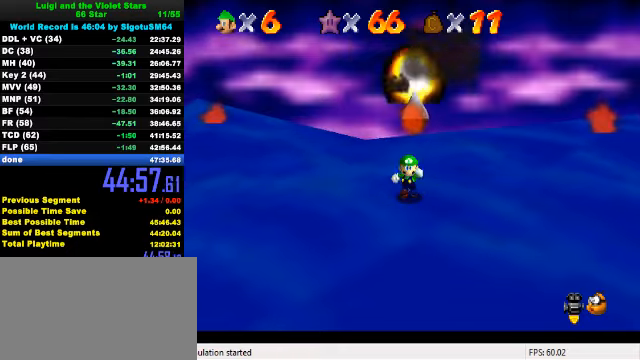
{"keys": ["down"], "events": [[200, "left", "down"], [300, "left", "up"], [300, "y", "down"], [333, "shift", "down"], [500, "shift", "up"], [500, "y", "up"]]}
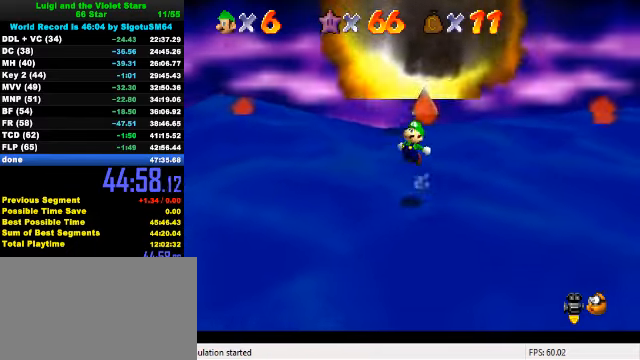
{"keys": ["down"], "events": [[166, "a", "down"], [266, "a", "up"]]}
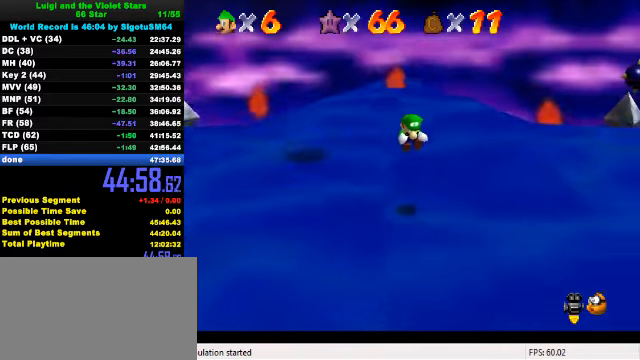
{"keys": ["up"], "events": [[66, "left", "down"], [200, "down", "up"], [233, "right", "down"], [300, "left", "up"], [300, "up", "down"], [400, "right", "up"]]}
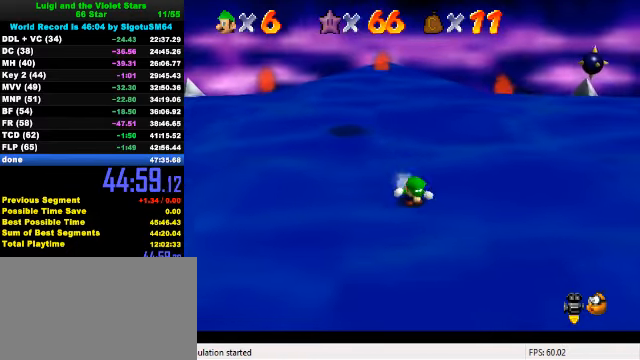
{"keys": ["down"], "events": [[233, "ctrl", "down"], [233, "shift", "down"], [333, "right", "down"], [333, "up", "up"], [400, "ctrl", "up"], [400, "down", "down"], [400, "shift", "up"], [500, "right", "up"]]}
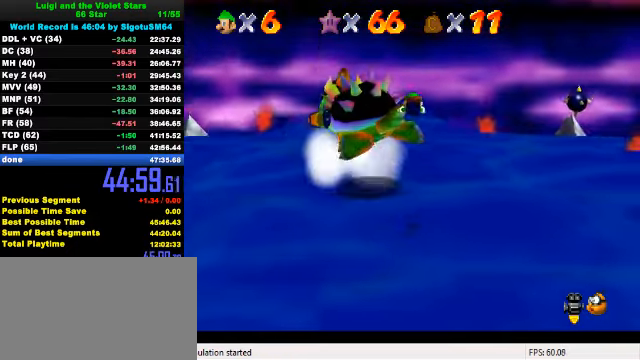
{"keys": ["left", "right"], "events": [[33, "d", "down"], [166, "d", "up"], [166, "right", "down"], [233, "d", "down"], [300, "d", "up"], [300, "down", "up"], [333, "d", "down"], [333, "right", "up"], [433, "d", "up"], [500, "left", "down"], [500, "right", "down"]]}
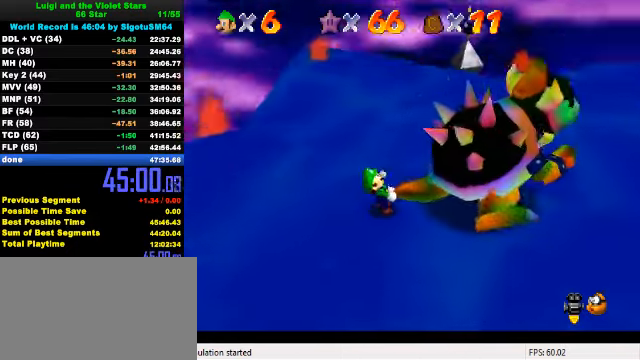
{"keys": ["left", "right"], "events": [[33, "left", "up"], [66, "left", "down"], [133, "left", "up"], [166, "d", "down"], [166, "left", "down"], [233, "left", "up"], [266, "d", "up"], [266, "left", "down"], [333, "left", "up"], [366, "left", "down"], [433, "left", "up"], [466, "left", "down"]]}
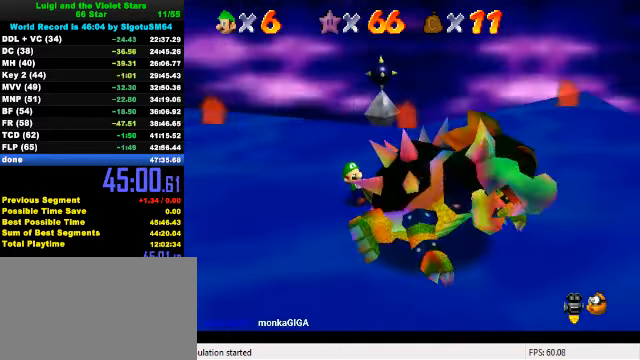
{"keys": ["left", "right"], "events": [[33, "left", "up"], [100, "left", "down"], [133, "left", "up"], [200, "left", "down"], [233, "left", "up"], [300, "left", "down"], [333, "left", "up"], [400, "left", "down"], [433, "left", "up"], [500, "left", "down"]]}
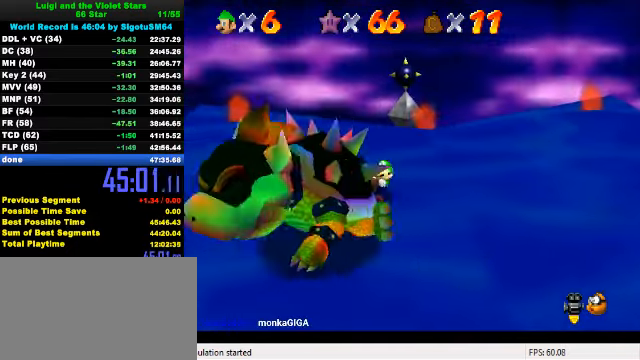
{"keys": ["right"], "events": [[66, "left", "up"], [100, "left", "down"], [166, "left", "up"], [200, "left", "down"], [266, "left", "up"], [366, "left", "down"], [400, "left", "up"], [466, "left", "down"], [500, "left", "up"]]}
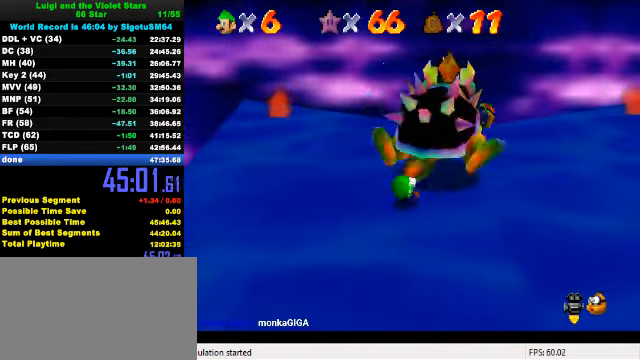
{"keys": ["left", "right"], "events": [[66, "left", "down"], [133, "left", "up"], [166, "left", "down"], [233, "left", "up"], [266, "left", "down"], [333, "left", "up"], [366, "left", "down"], [433, "left", "up"], [500, "left", "down"]]}
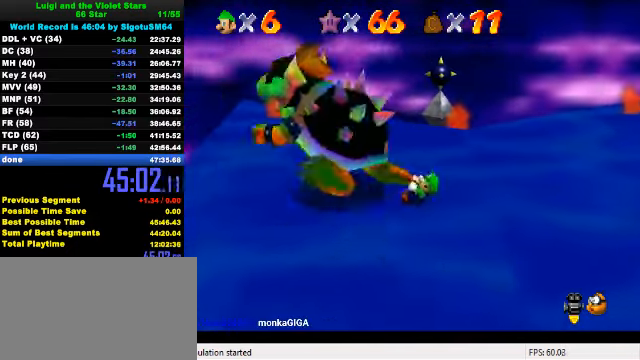
{"keys": ["right"], "events": [[33, "left", "up"], [100, "left", "down"], [133, "left", "up"], [200, "left", "down"], [233, "left", "up"], [300, "left", "down"], [366, "left", "up"], [400, "left", "down"], [466, "left", "up"]]}
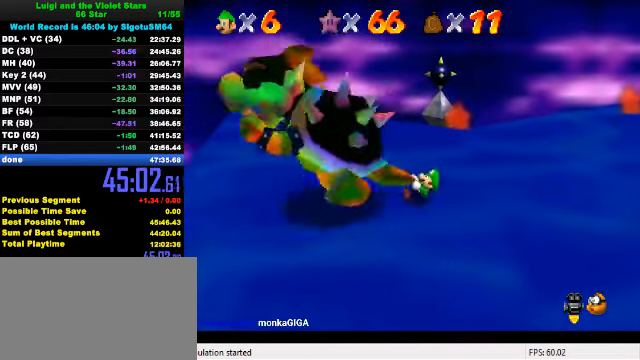
{"keys": [], "events": [[167, "ctrl", "down"], [234, "right", "up"], [267, "ctrl", "up"]]}
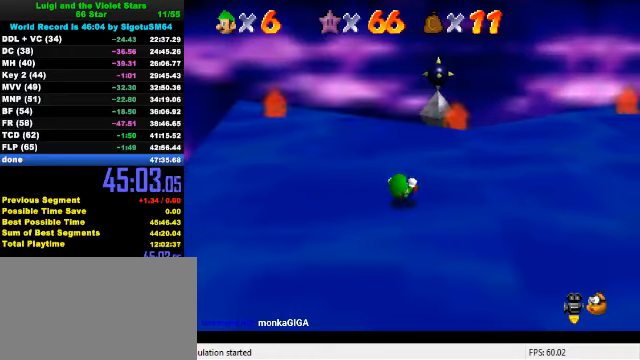
{"keys": [], "events": [[333, "left", "down"], [467, "left", "up"]]}
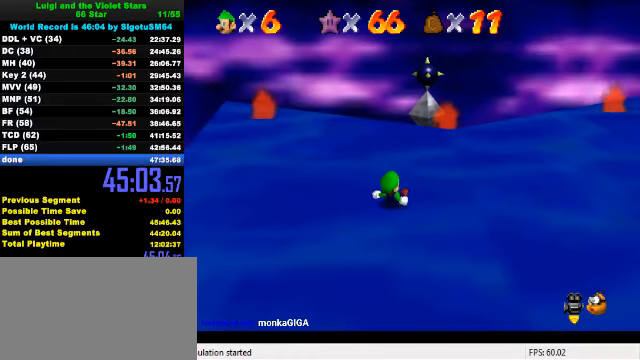
{"keys": [], "events": []}